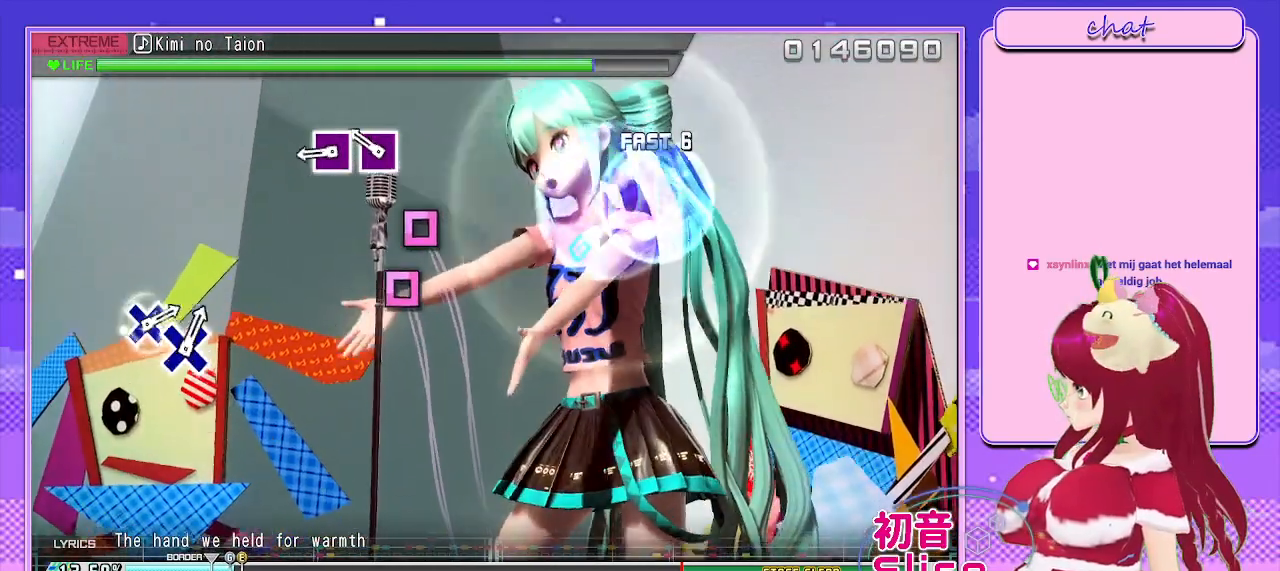
Gameplay with a controller (PlayStation layout); each line is a JSON object with the inputs held at the frame after it. "events" lists button and stick changes between this image and that frame as [ms after this image, input, new state], when the widget could be followed in between.
{"buttons": [], "left_stick": "center", "right_stick": "center", "events": [[167, "SQUARE", "down"], [283, "DPAD_LEFT", "down"], [367, "SQUARE", "up"], [467, "DPAD_LEFT", "up"]]}
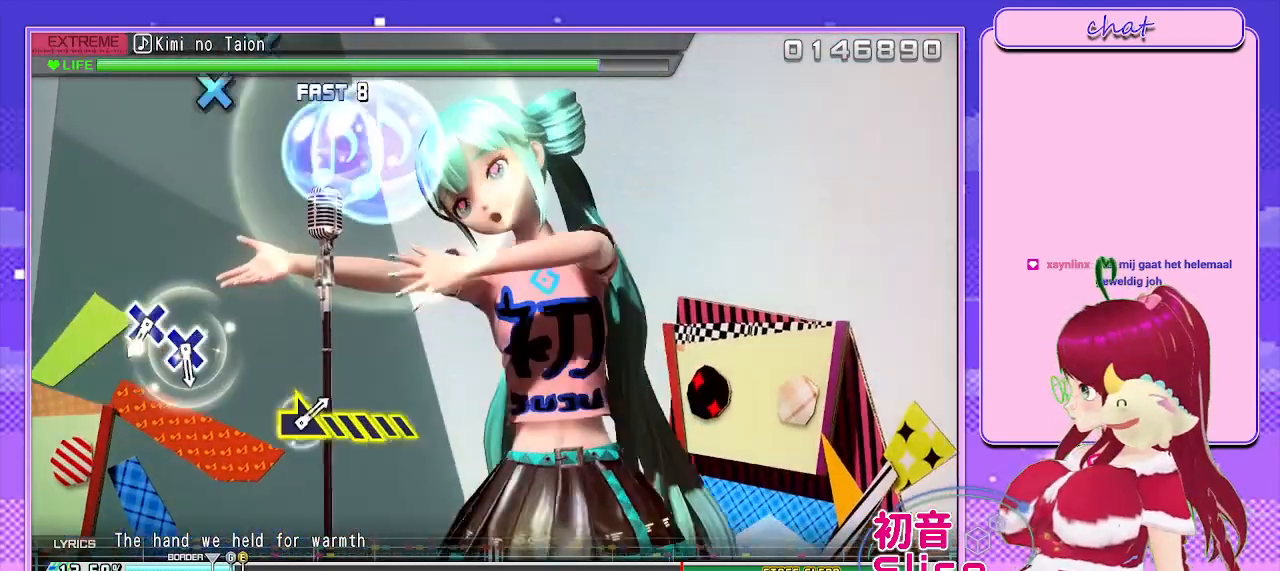
{"buttons": ["CROSS"], "left_stick": "center", "right_stick": "center", "events": [[483, "CROSS", "down"]]}
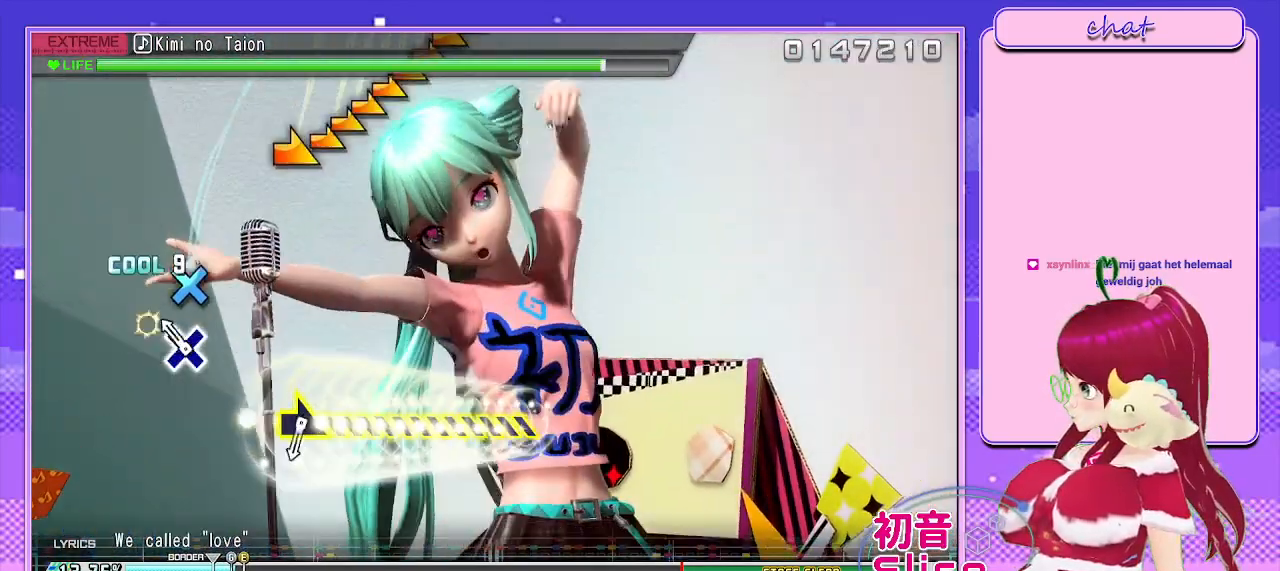
{"buttons": [], "left_stick": "center", "right_stick": "center", "events": [[83, "DPAD_DOWN", "down"], [133, "CROSS", "up"], [250, "DPAD_DOWN", "up"]]}
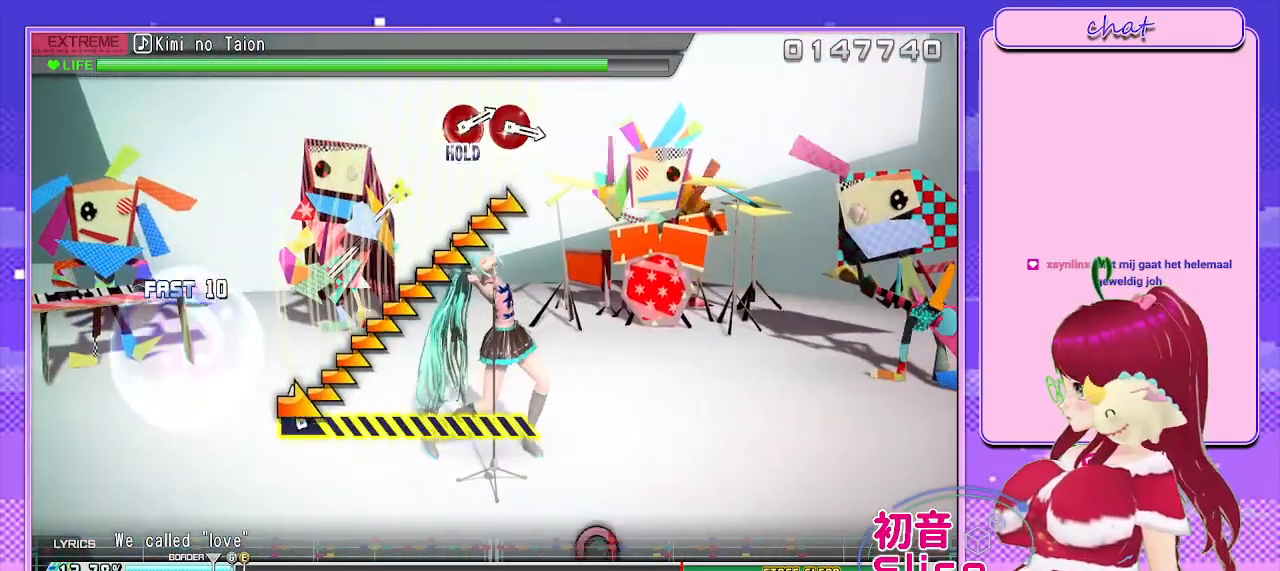
{"buttons": [], "left_stick": "center", "right_stick": "center", "events": [[17, "left_stick", "down-right"], [167, "START", "down"], [367, "left_stick", "center"], [383, "START", "up"]]}